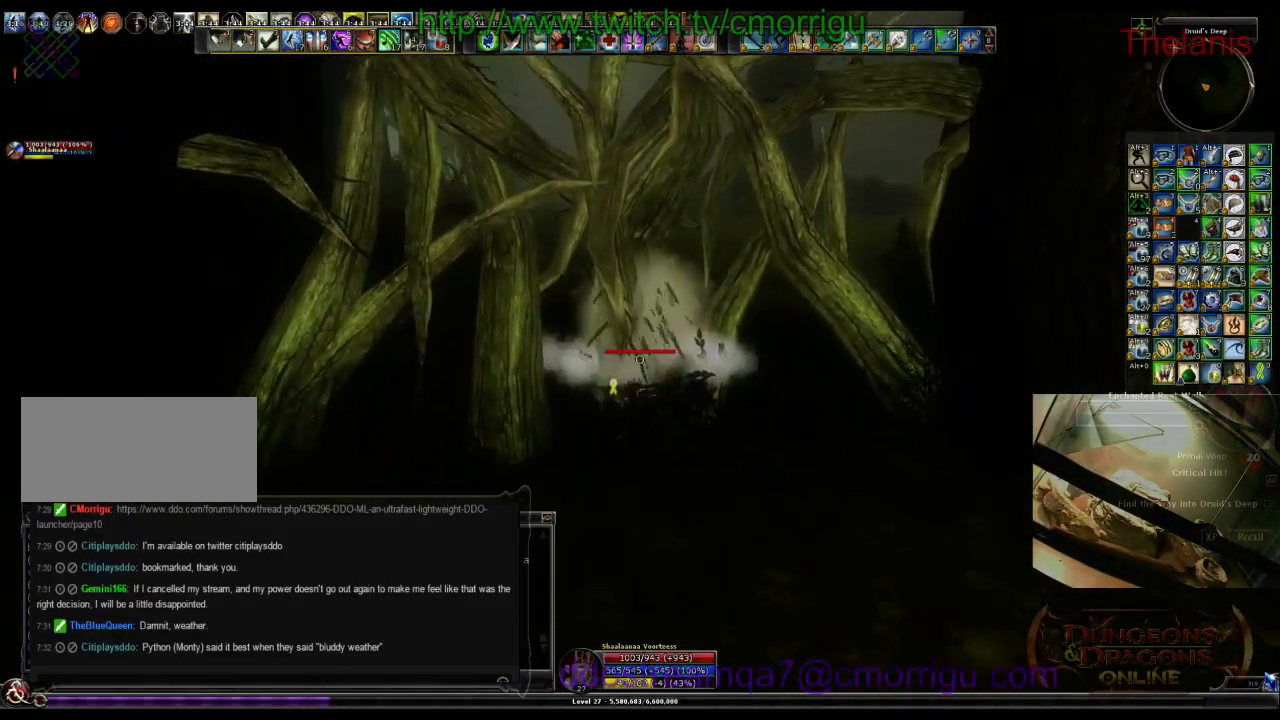
Gameplay with keyboard; each line is a JSON object with the keys held at the frame after it. "events" lists presses ("down") and releases ("up") of ".", "/", "0", "1", "2", "3", "4", "5", "6", "7", "8", "9", "a", "b", "backslash", "backspace", "c", "caps_lock", "comma", "ctrl_l", "ctrl_r", "d", "e", "equals", "escape", "f", "f1", "f10", "f11", "f12", "f2", "f3", "f4", "f5", "f6", "f7", "f8", "f9", "g", "h", "i", "j", "k", "l", "lbracket", "m", "minus", "n", "o", "p", "q", "quote", "r", "rbracket", "return", "s", "semicolon", "shift_l", "shift_r", "space", "t", "tab", "tilde", "u", "v", "w", "x", "y" and "z" between this image and that frame as [ms after this image, input, new state], when the widget could be followed in between. No other keys are recorded. Mouse input is not recorded.
{"keys": [], "events": [[67, "1", "down"], [233, "1", "up"], [267, "w", "up"]]}
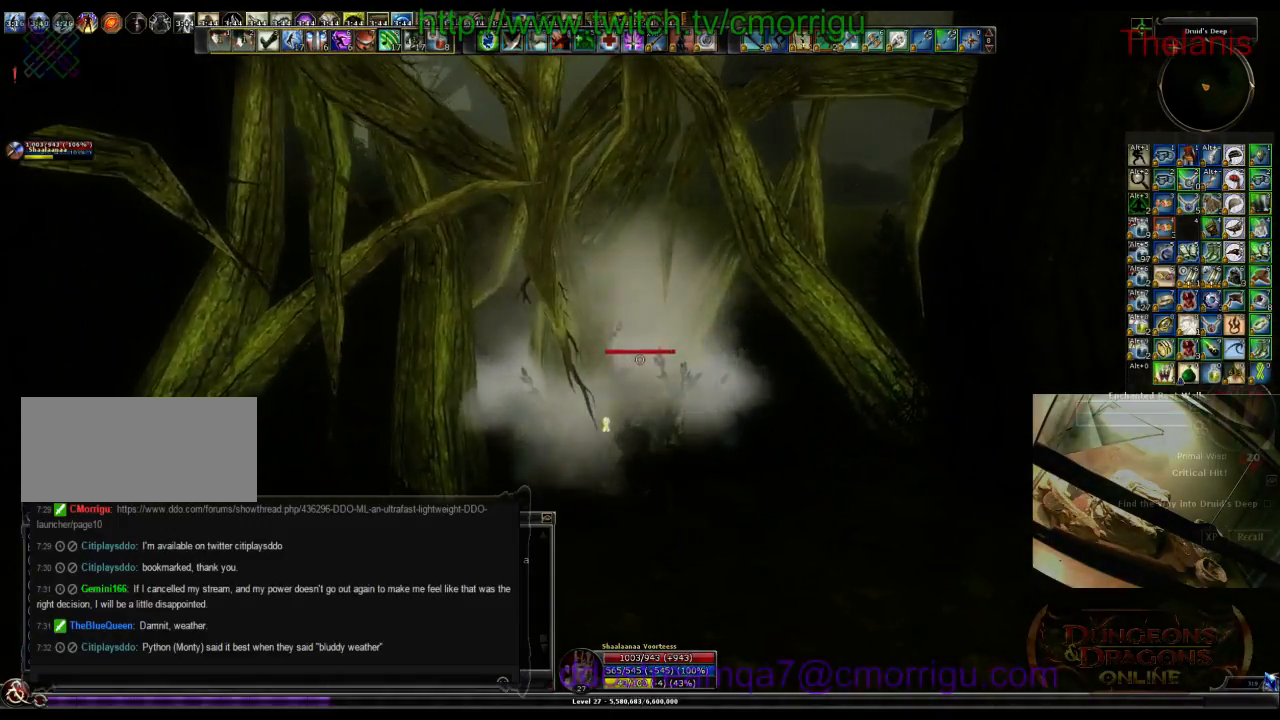
{"keys": ["w"], "events": [[67, "2", "down"], [167, "2", "up"], [400, "w", "down"]]}
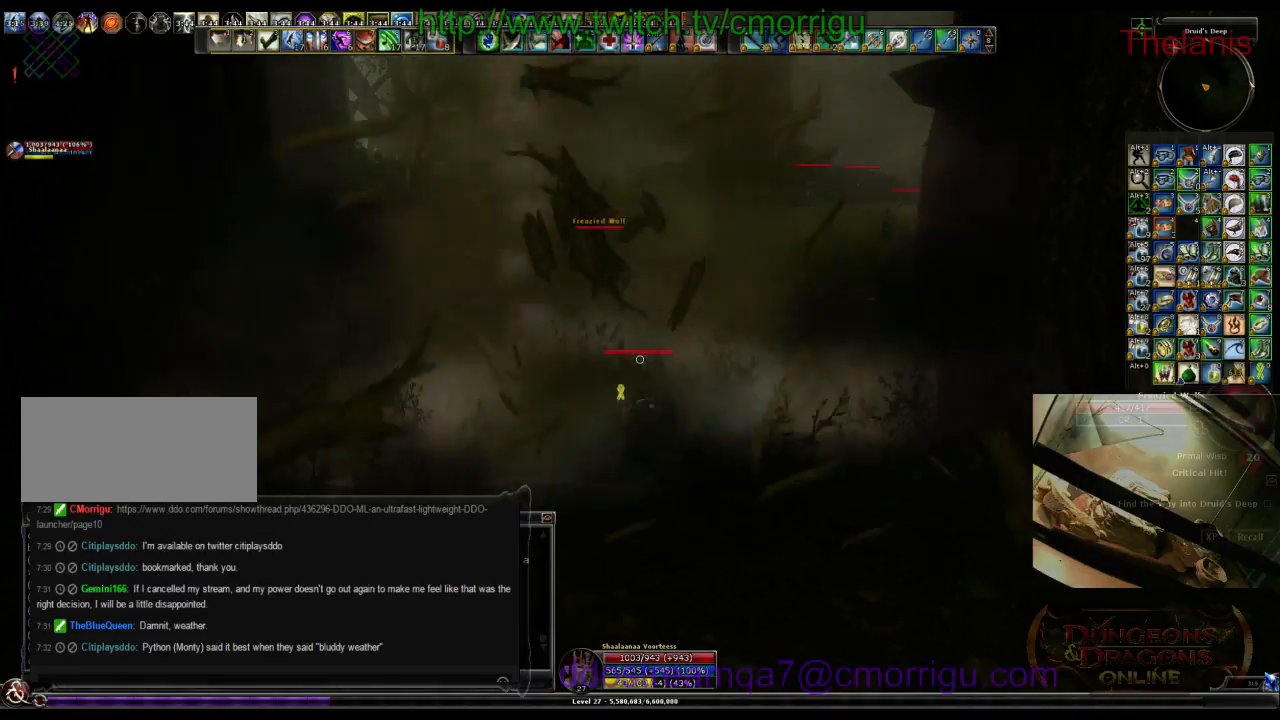
{"keys": ["w"], "events": []}
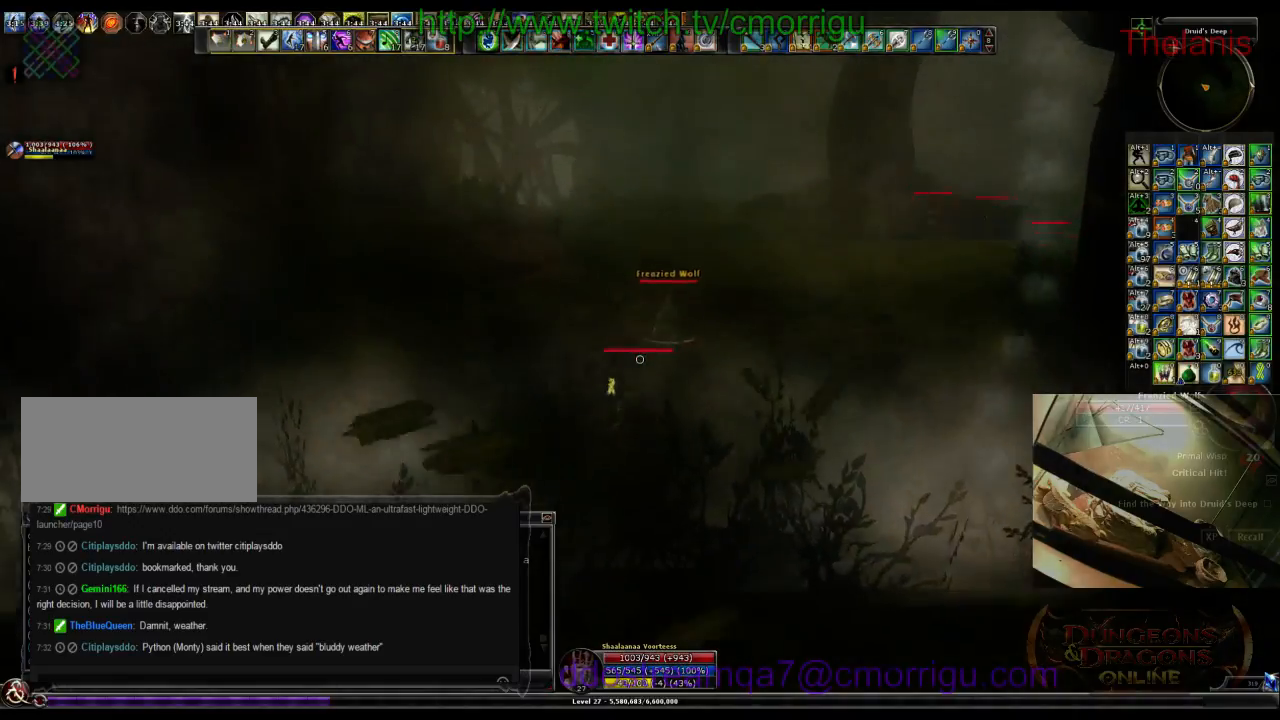
{"keys": [], "events": [[400, "w", "up"]]}
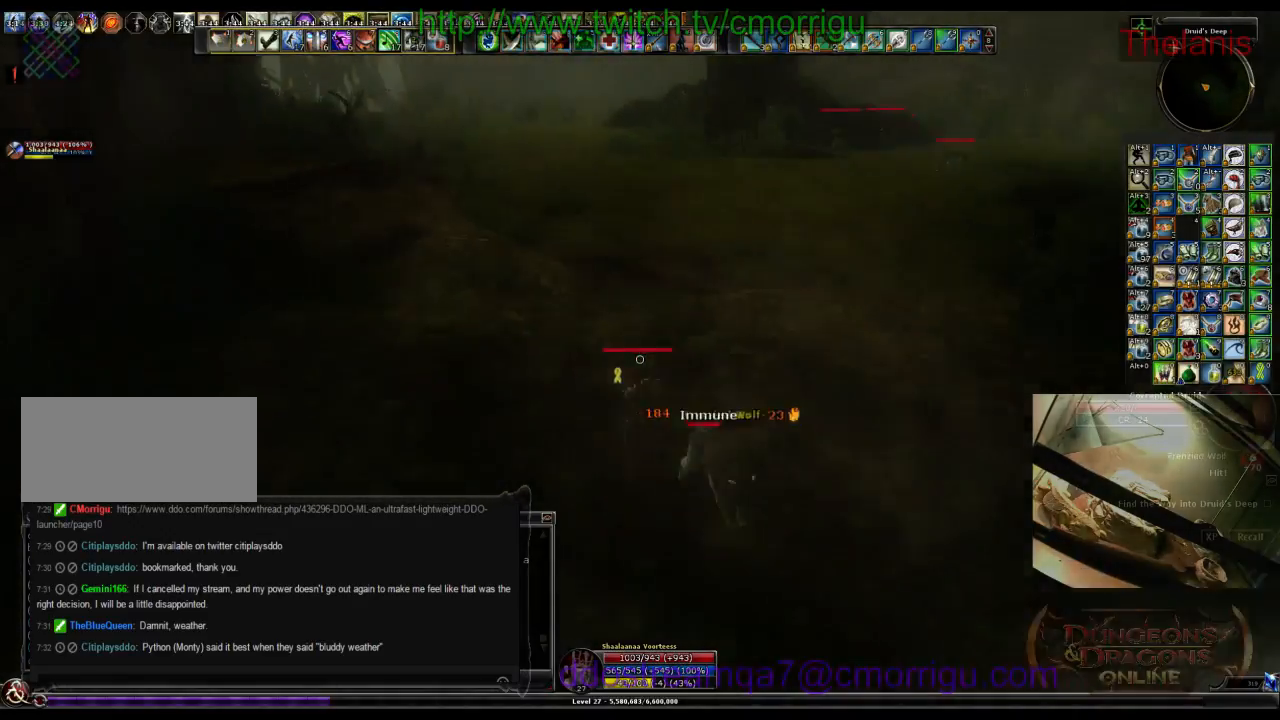
{"keys": ["d"], "events": [[433, "d", "down"]]}
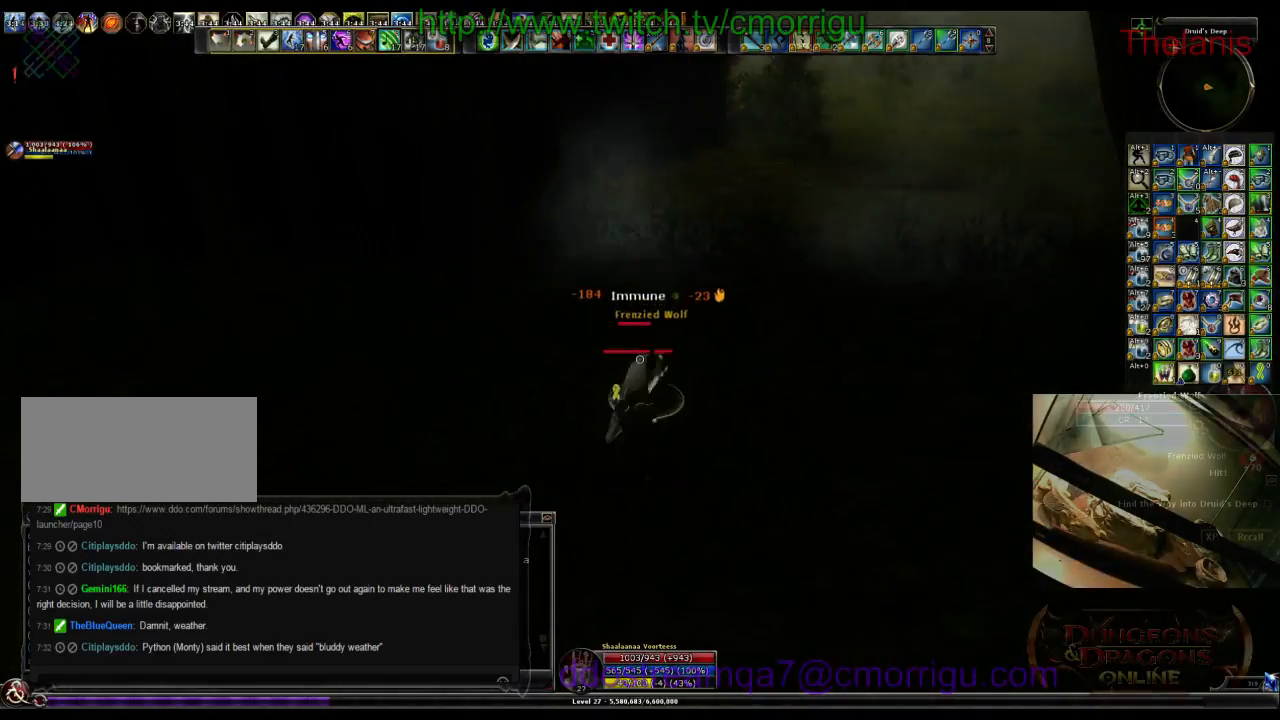
{"keys": [], "events": [[33, "w", "down"], [133, "d", "up"], [233, "w", "up"]]}
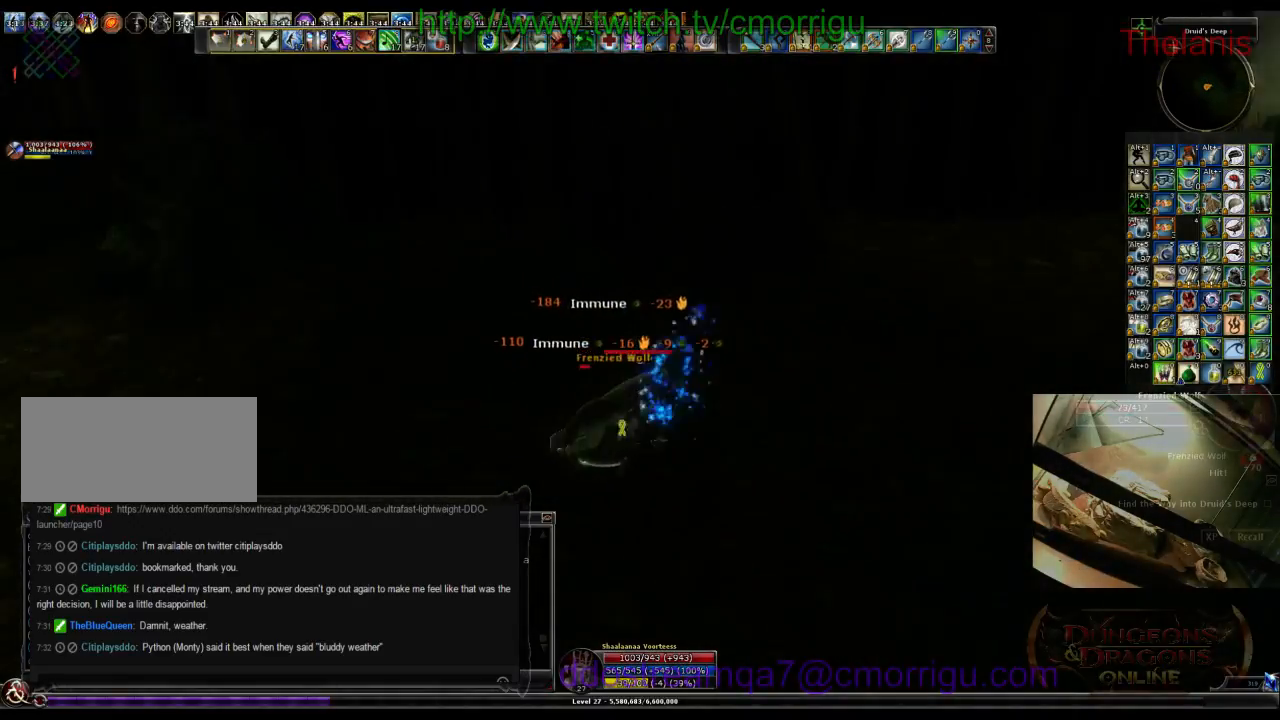
{"keys": ["w"], "events": [[33, "w", "down"]]}
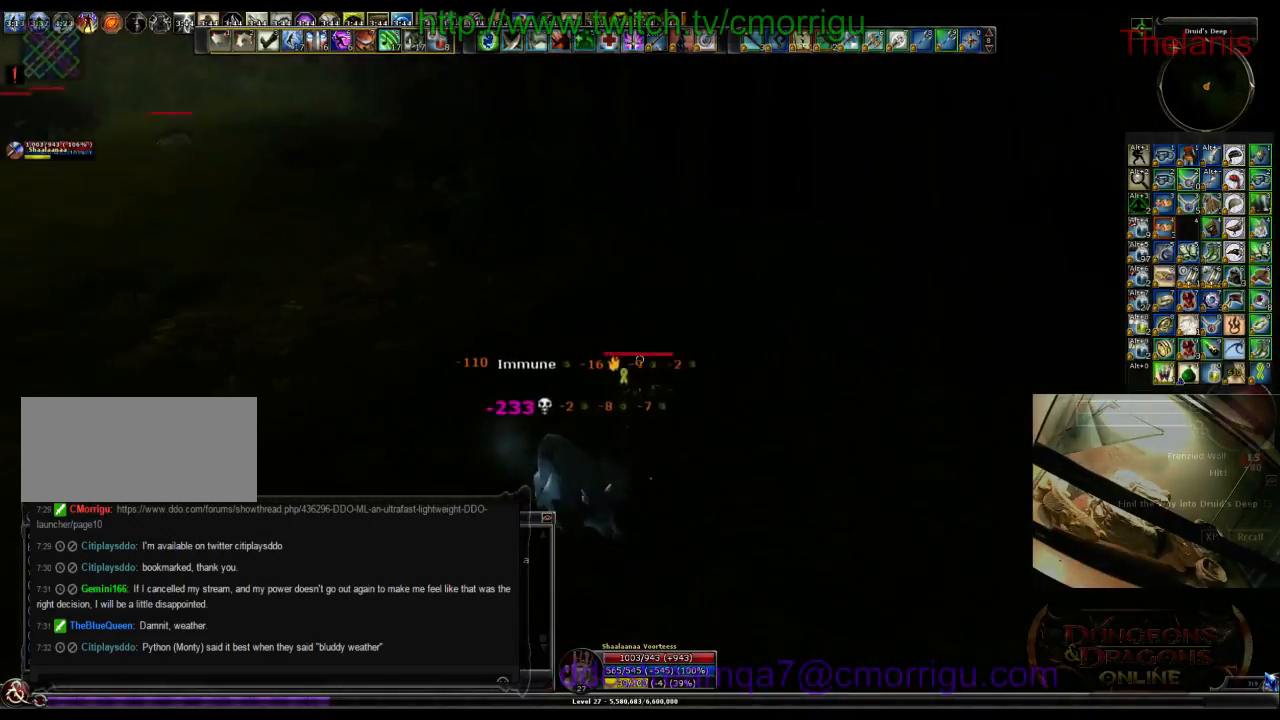
{"keys": ["w"], "events": [[133, "a", "down"], [433, "a", "up"]]}
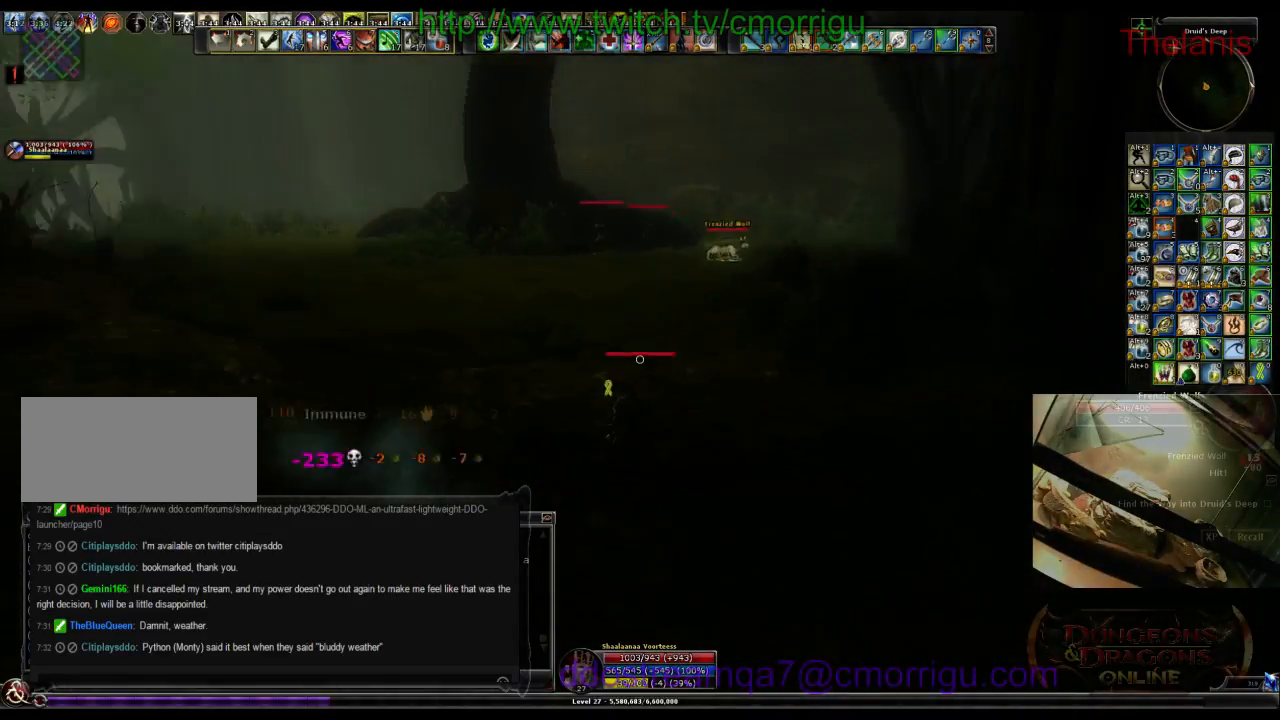
{"keys": ["w"], "events": []}
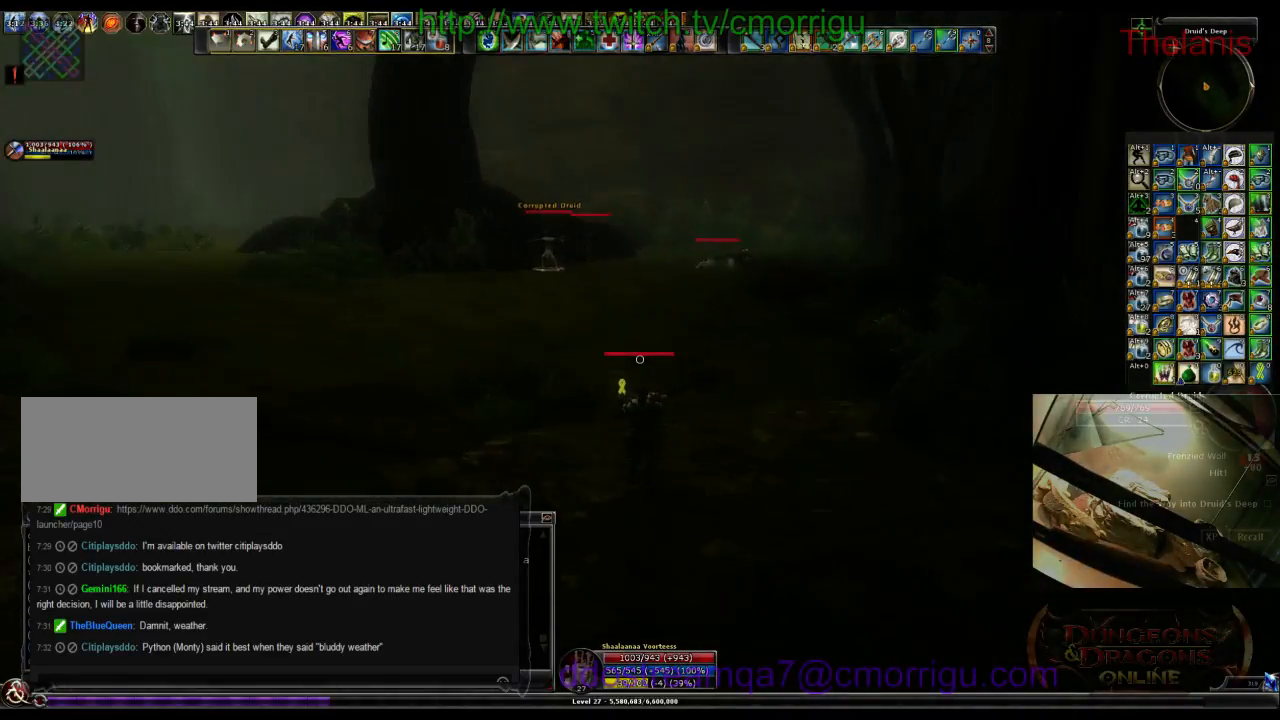
{"keys": ["w"], "events": []}
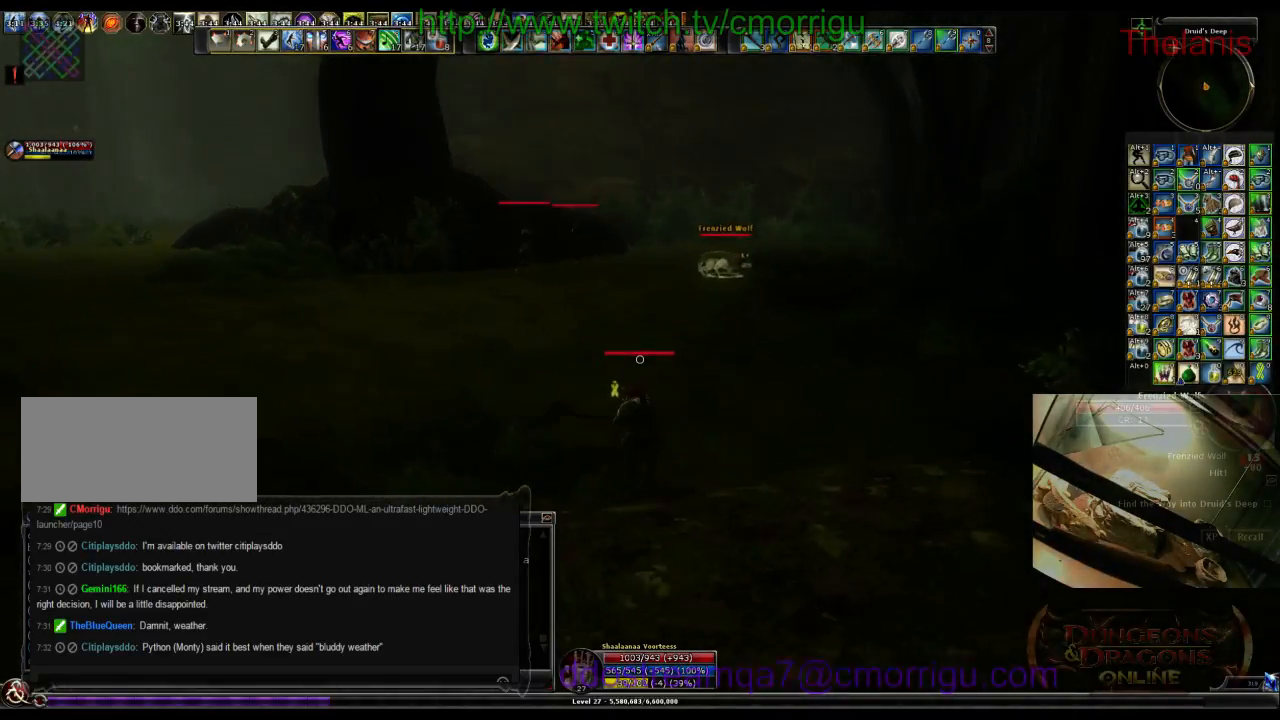
{"keys": ["w"], "events": []}
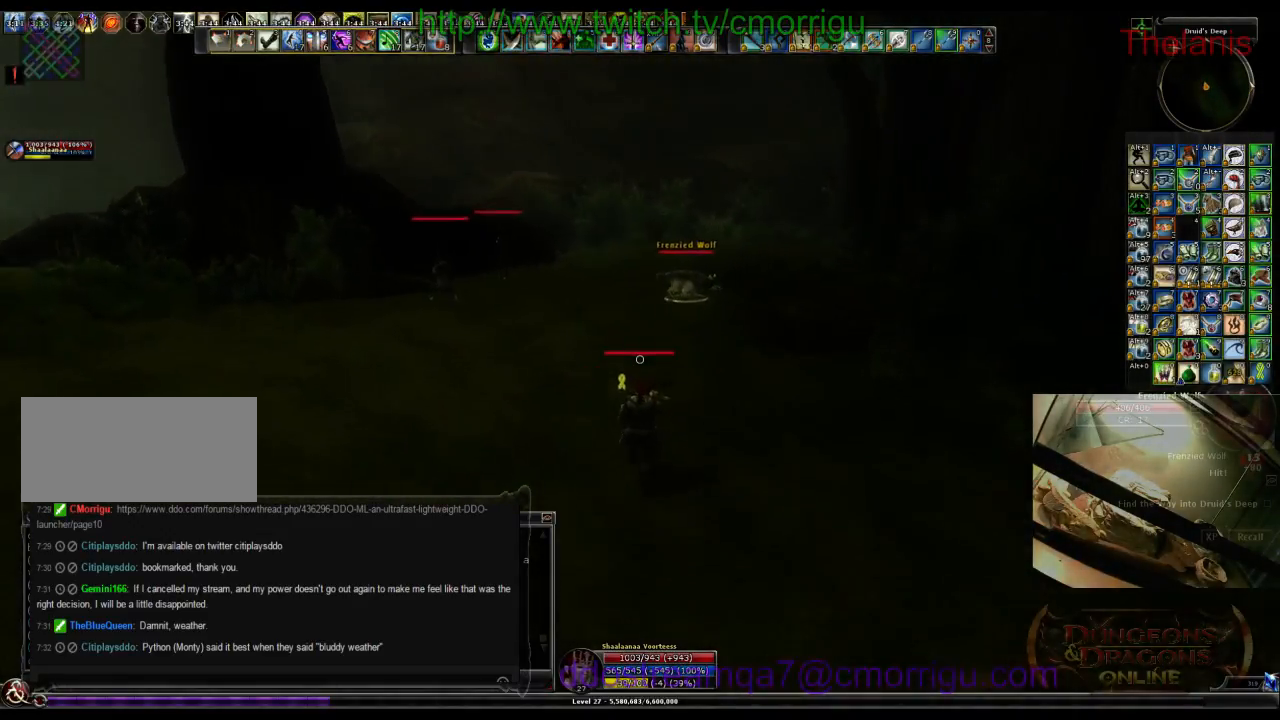
{"keys": ["w"], "events": []}
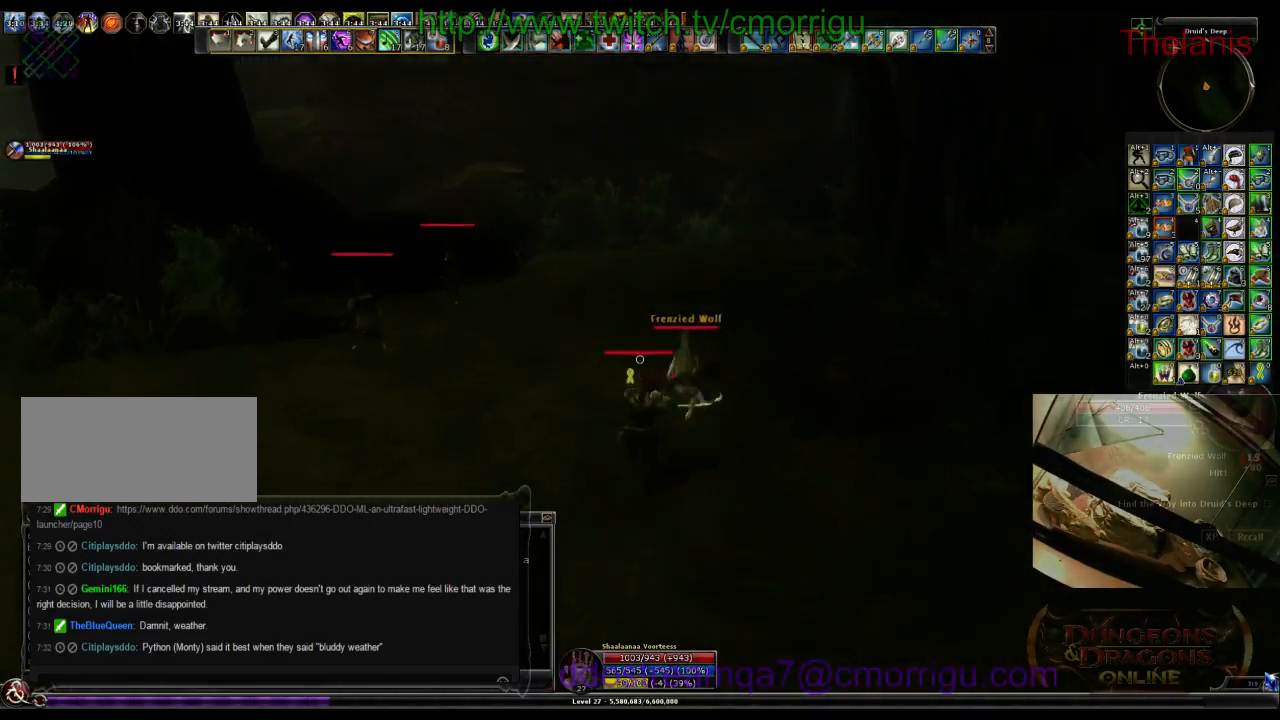
{"keys": ["d"], "events": [[67, "1", "down"], [100, "w", "up"], [267, "1", "up"], [367, "d", "down"]]}
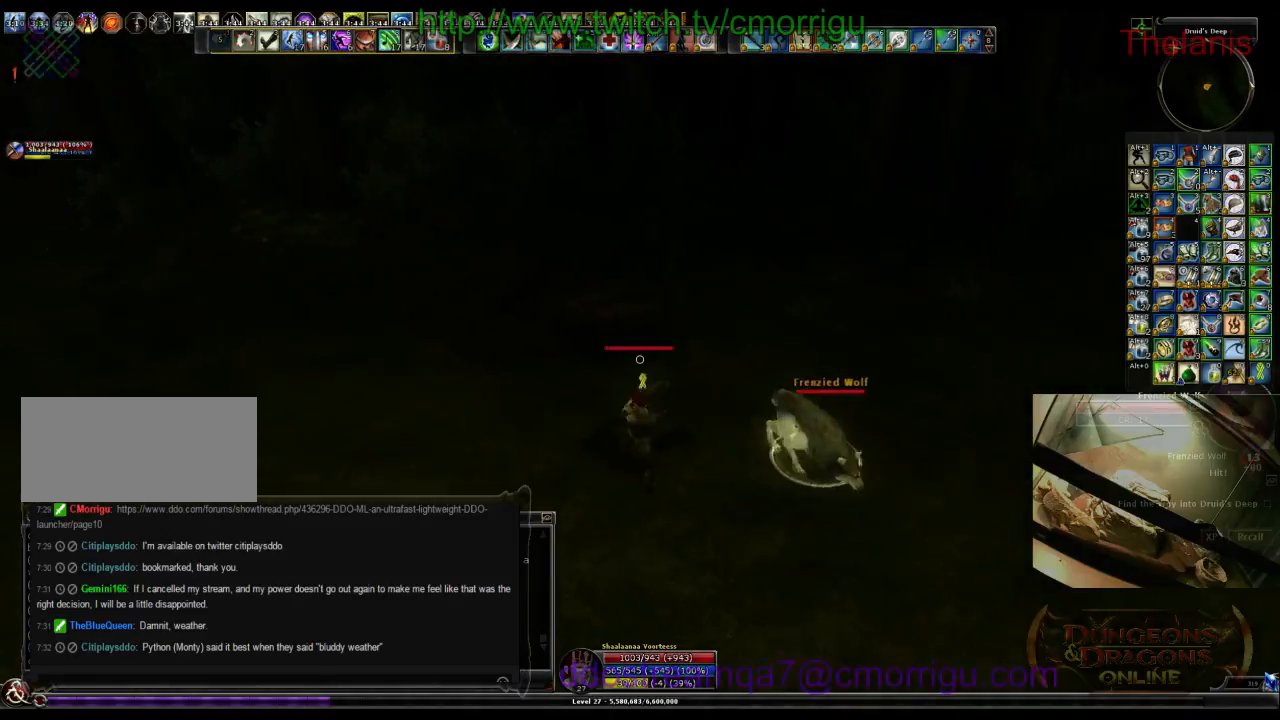
{"keys": [], "events": [[267, "2", "down"], [367, "d", "up"], [433, "2", "up"]]}
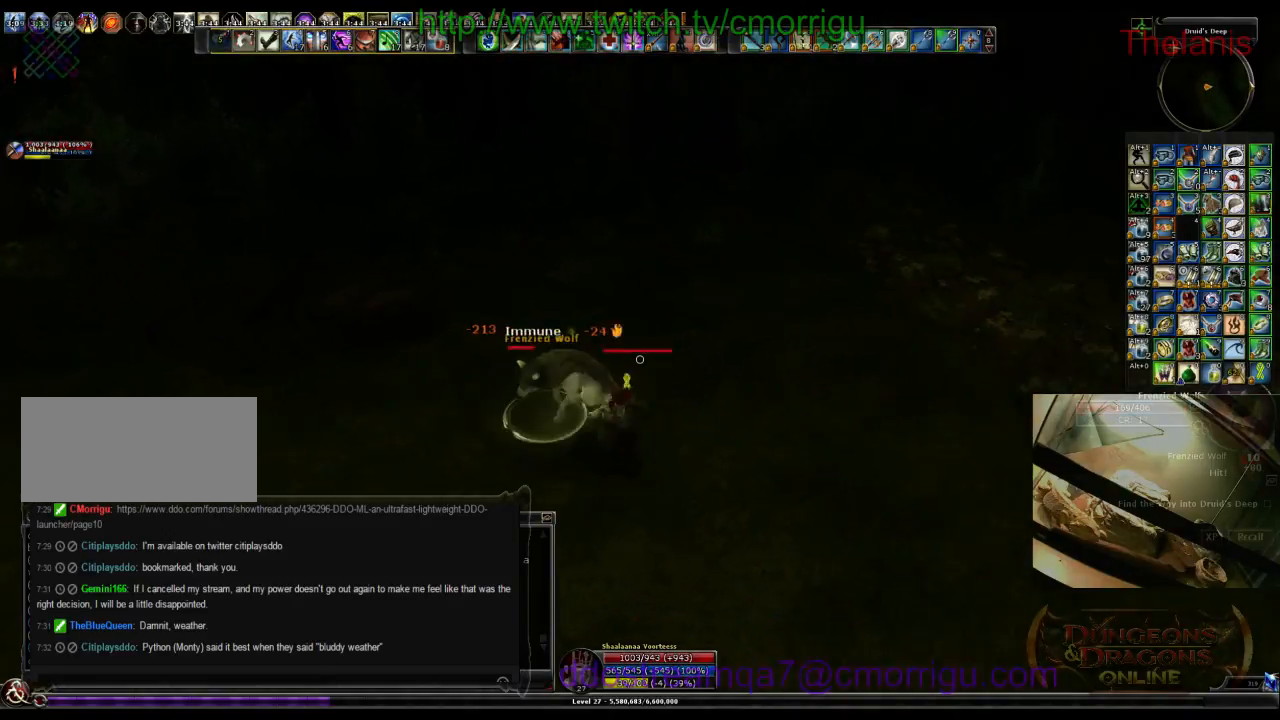
{"keys": [], "events": []}
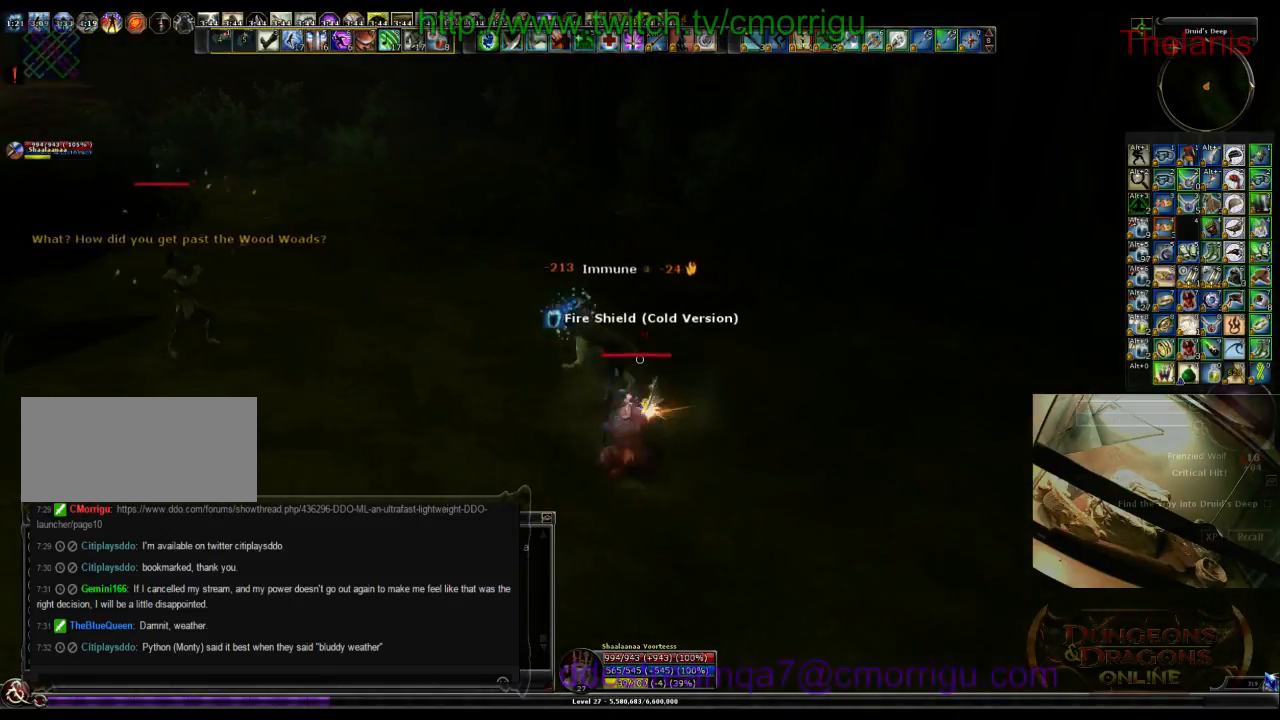
{"keys": ["a", "w"], "events": [[300, "w", "down"], [333, "a", "down"]]}
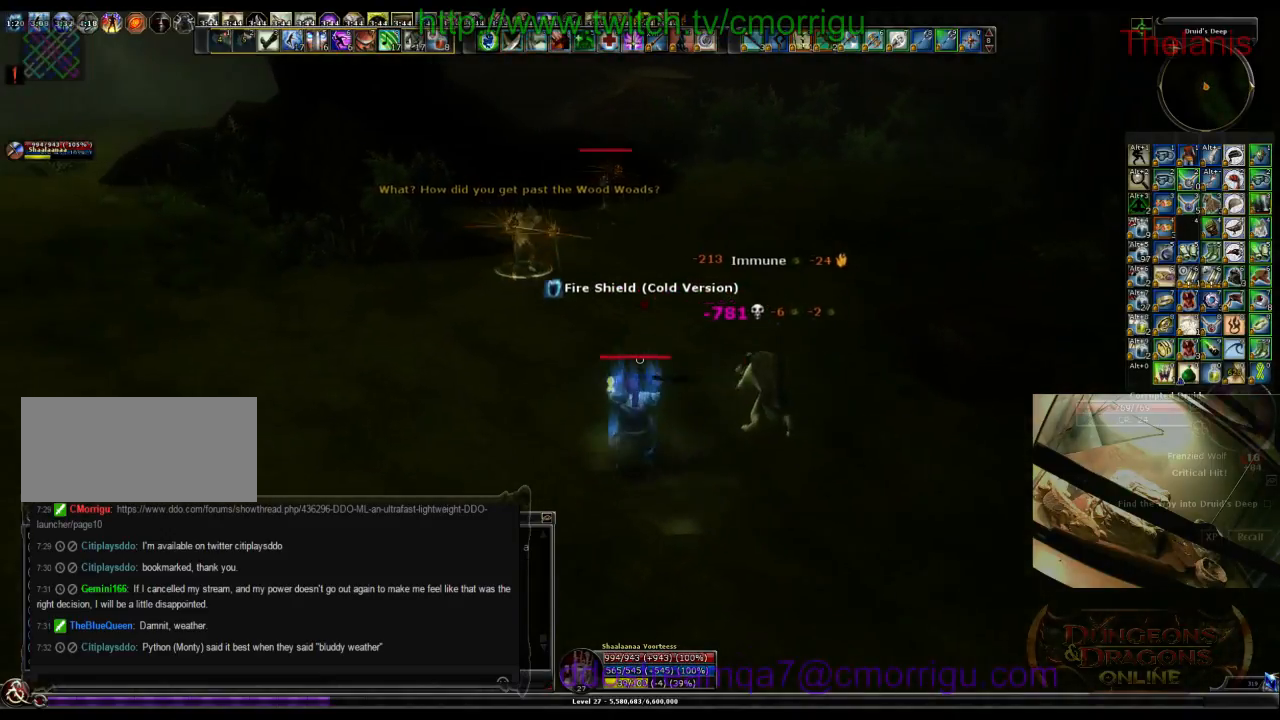
{"keys": ["w"], "events": [[300, "a", "up"]]}
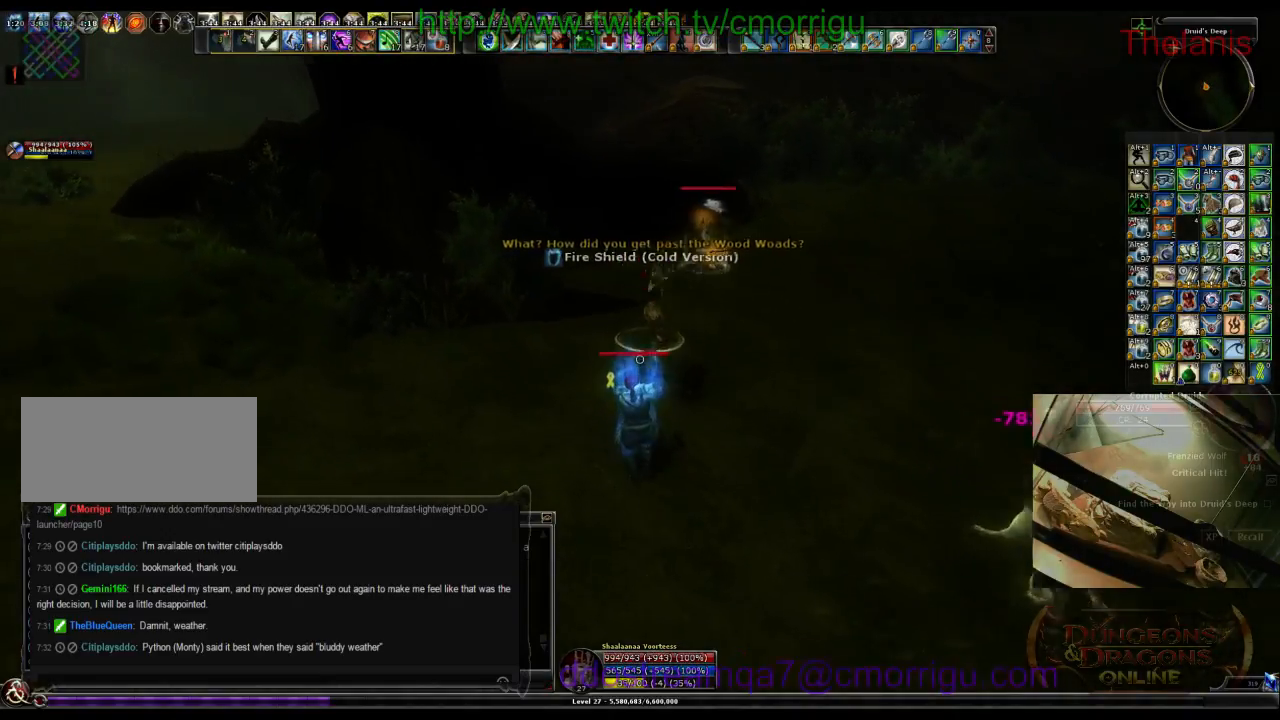
{"keys": [], "events": [[200, "w", "up"], [233, "1", "down"], [433, "1", "up"]]}
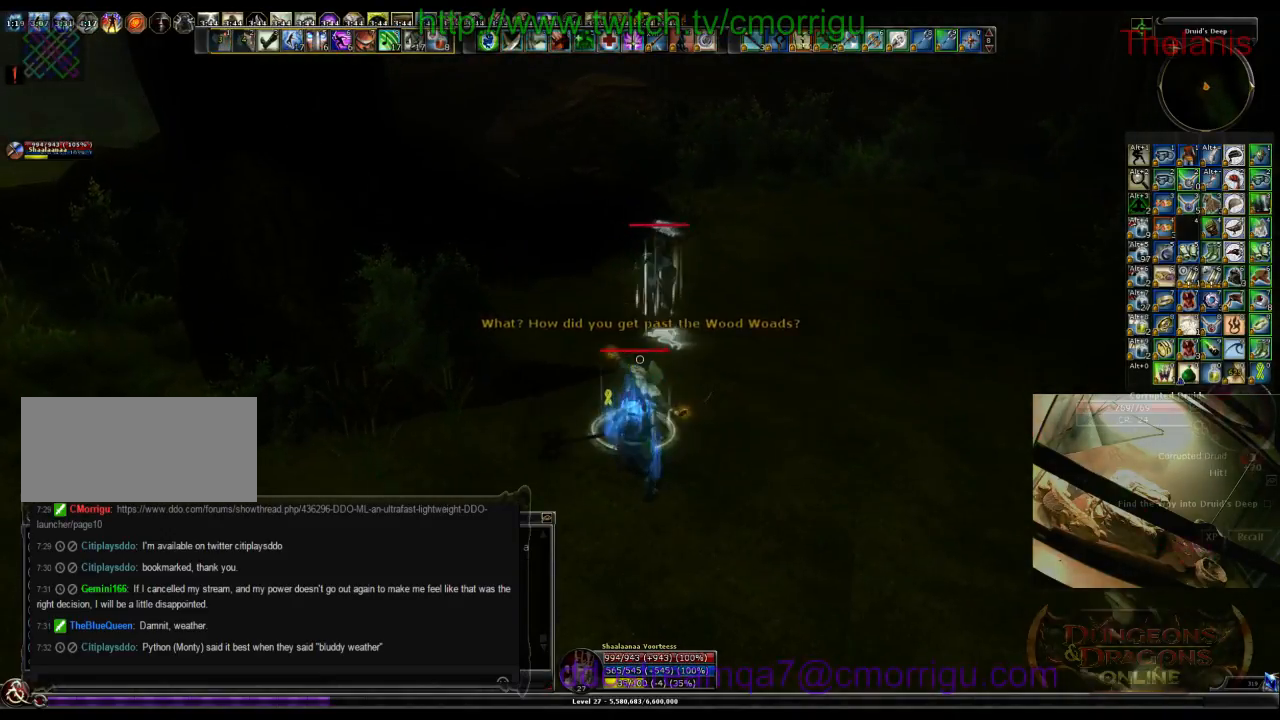
{"keys": ["2"], "events": [[367, "2", "down"]]}
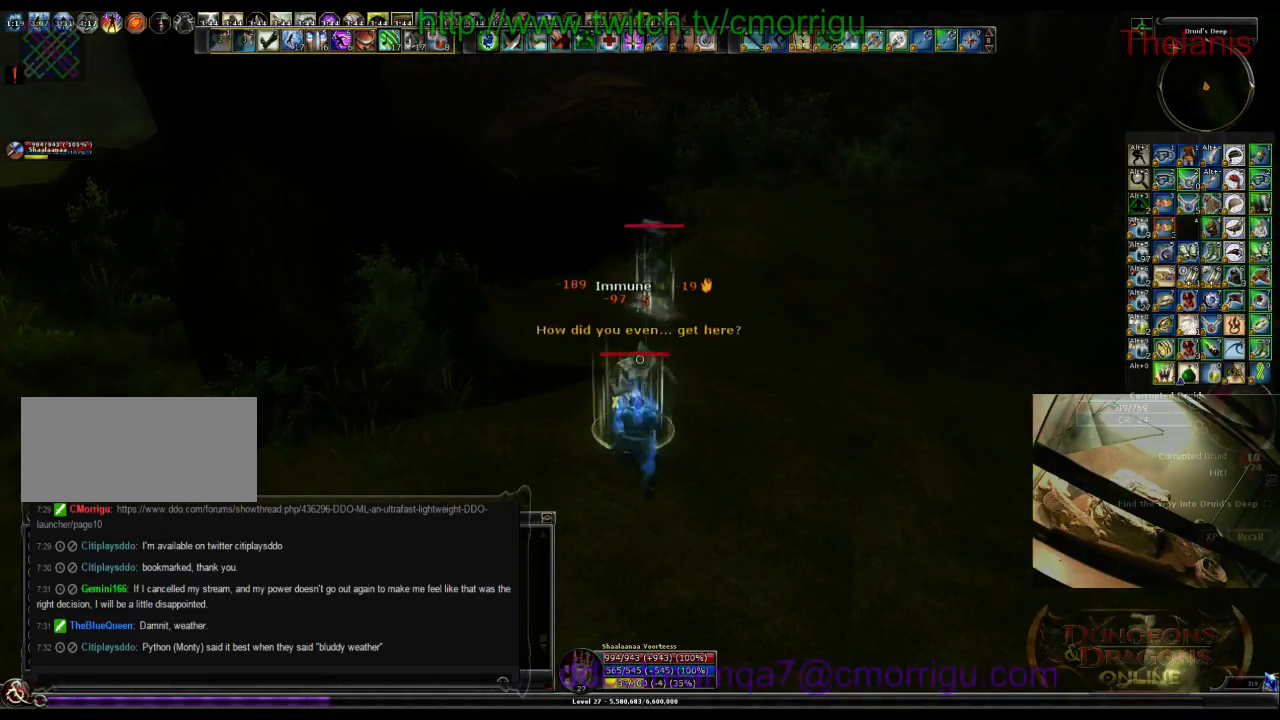
{"keys": [], "events": [[33, "2", "up"]]}
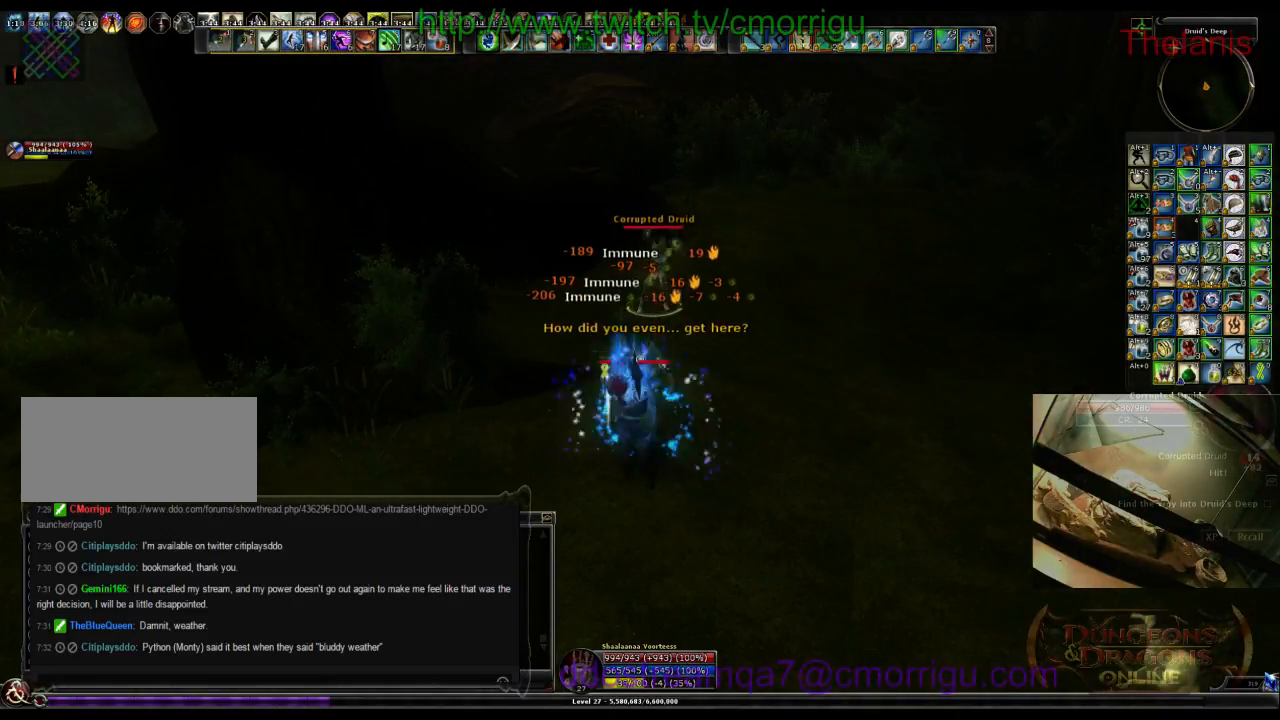
{"keys": ["w"], "events": [[200, "w", "down"]]}
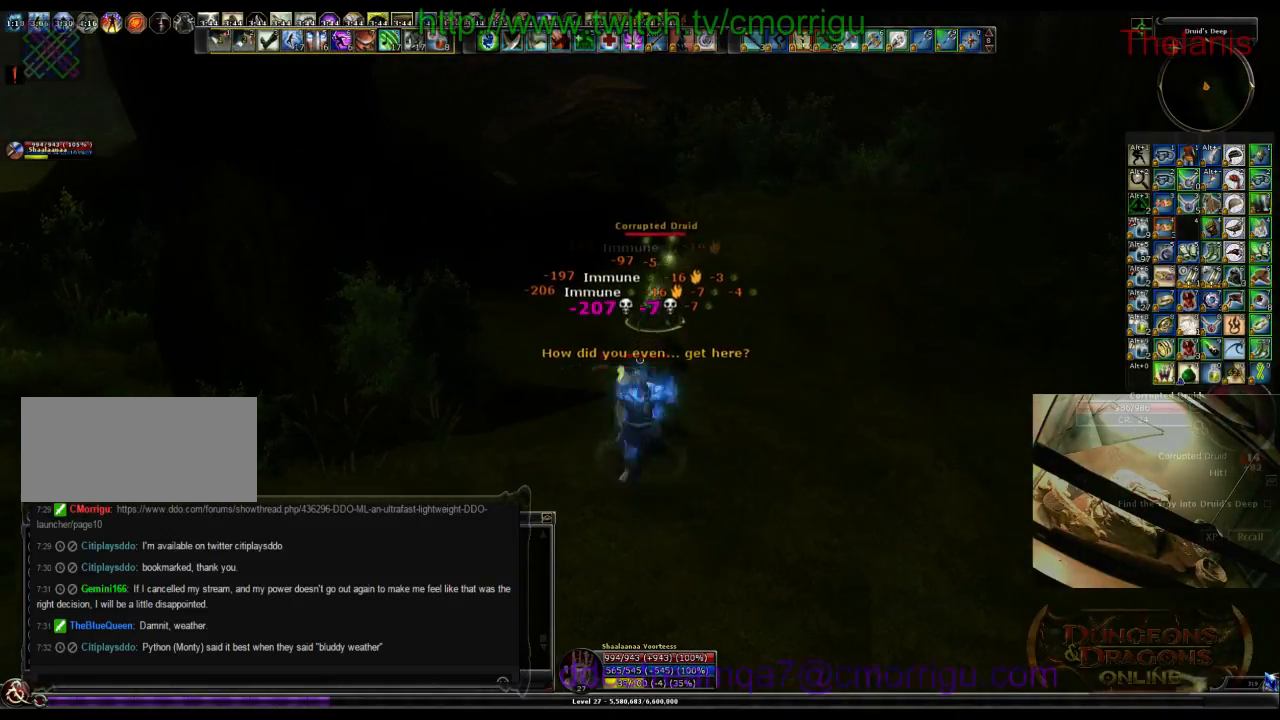
{"keys": ["d"], "events": [[300, "1", "down"], [400, "d", "down"], [433, "w", "up"], [467, "1", "up"]]}
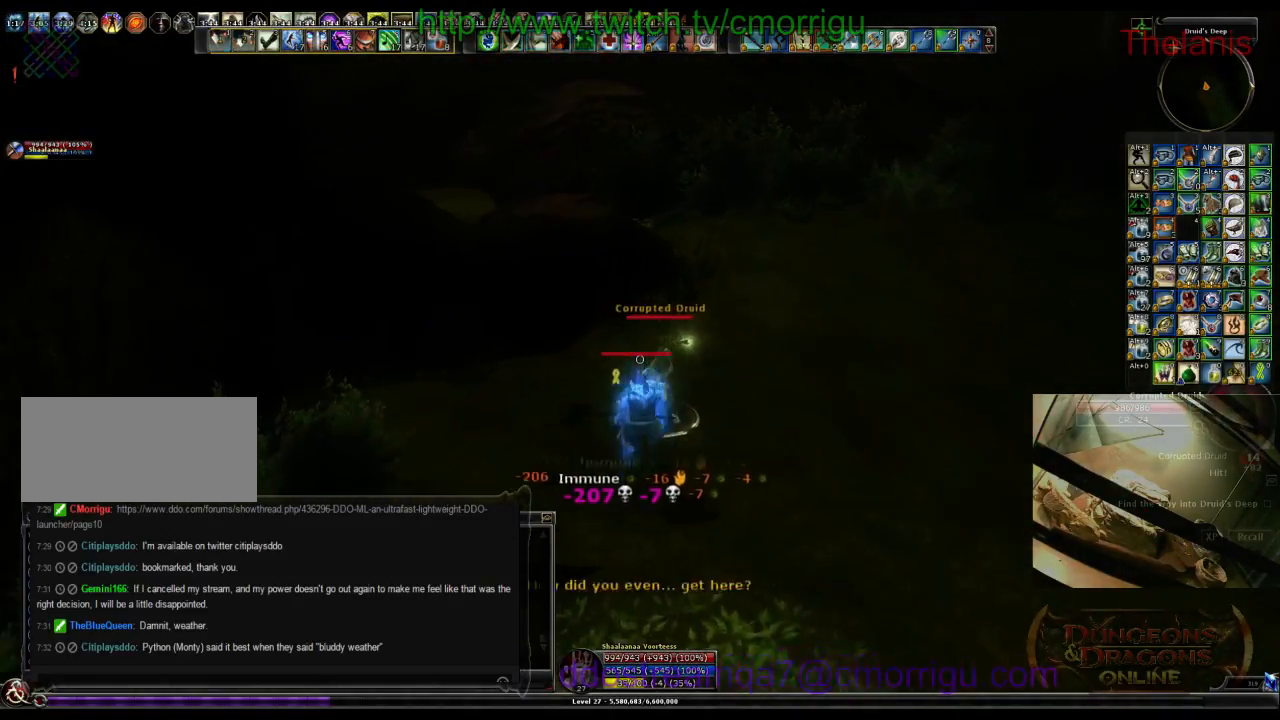
{"keys": [], "events": [[67, "d", "up"], [300, "2", "down"], [433, "2", "up"]]}
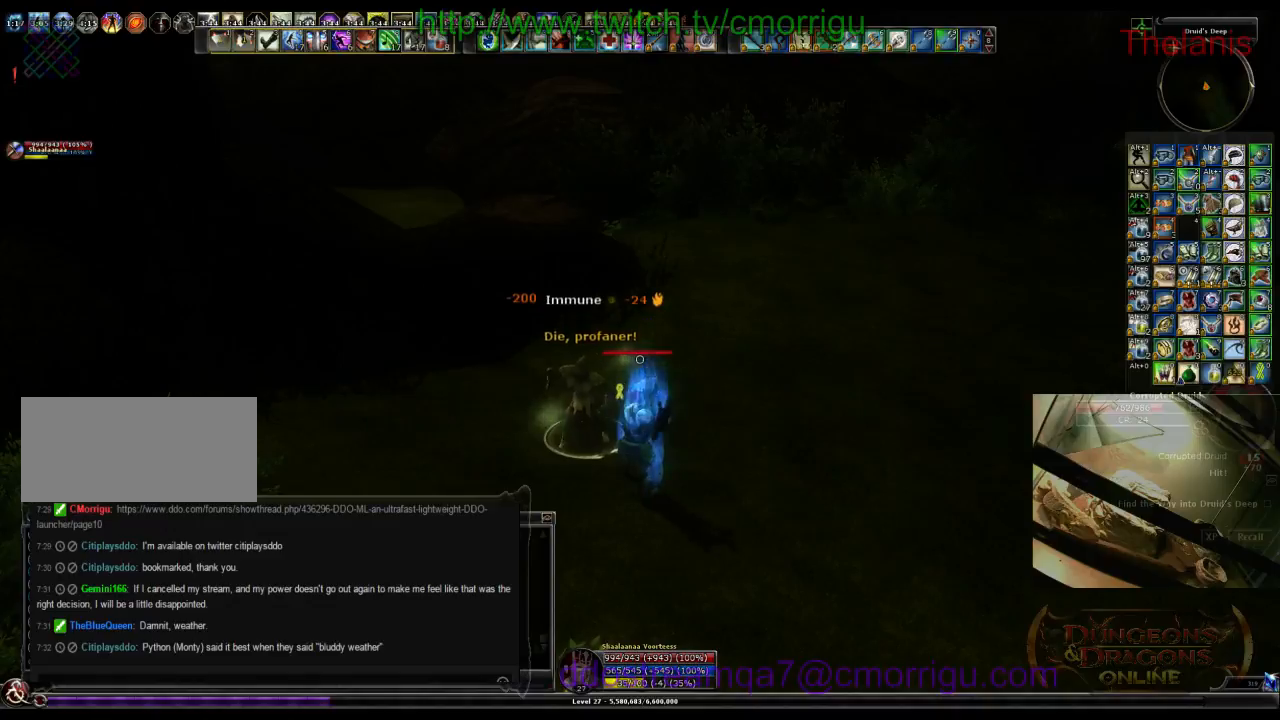
{"keys": [], "events": []}
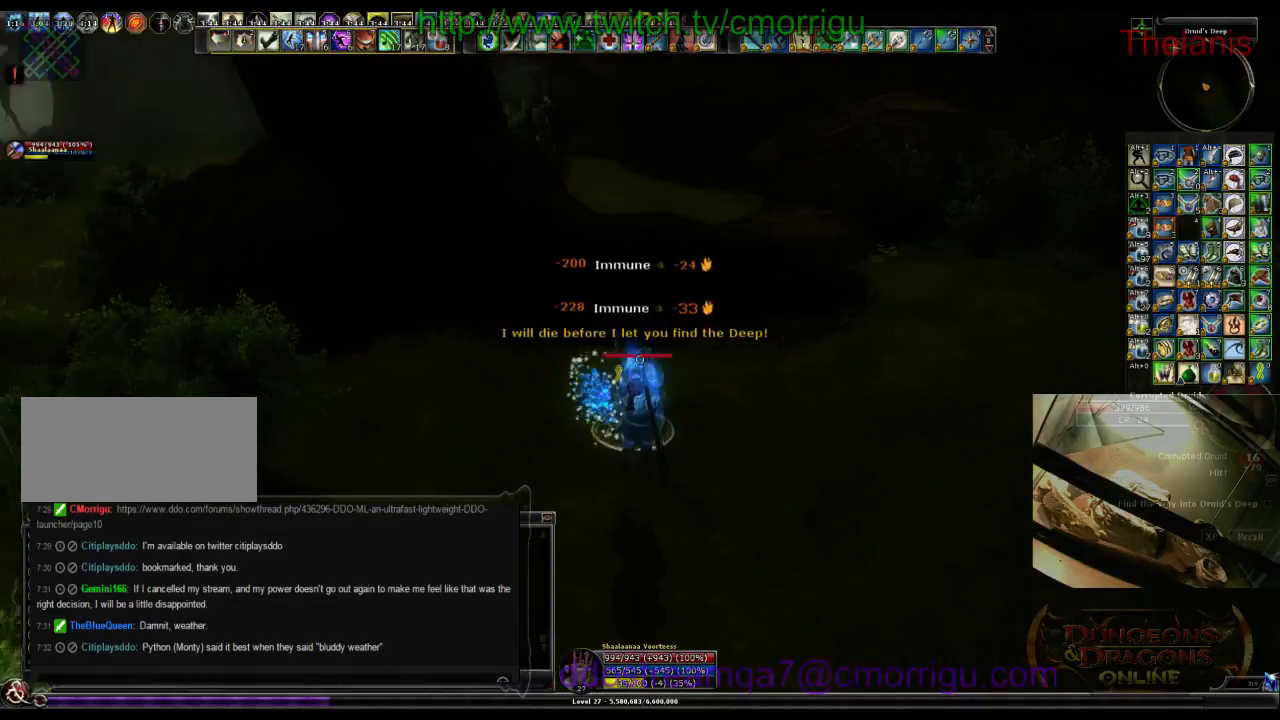
{"keys": [], "events": []}
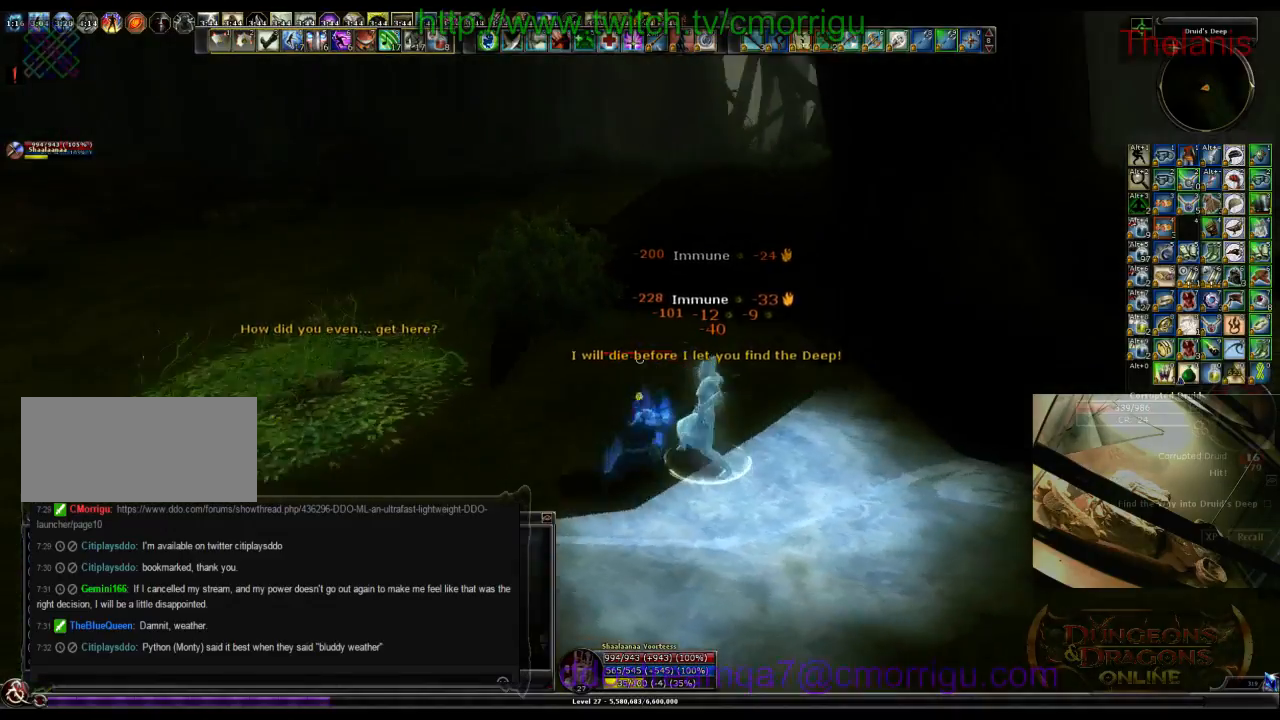
{"keys": ["a", "w"], "events": [[267, "a", "down"], [267, "w", "down"]]}
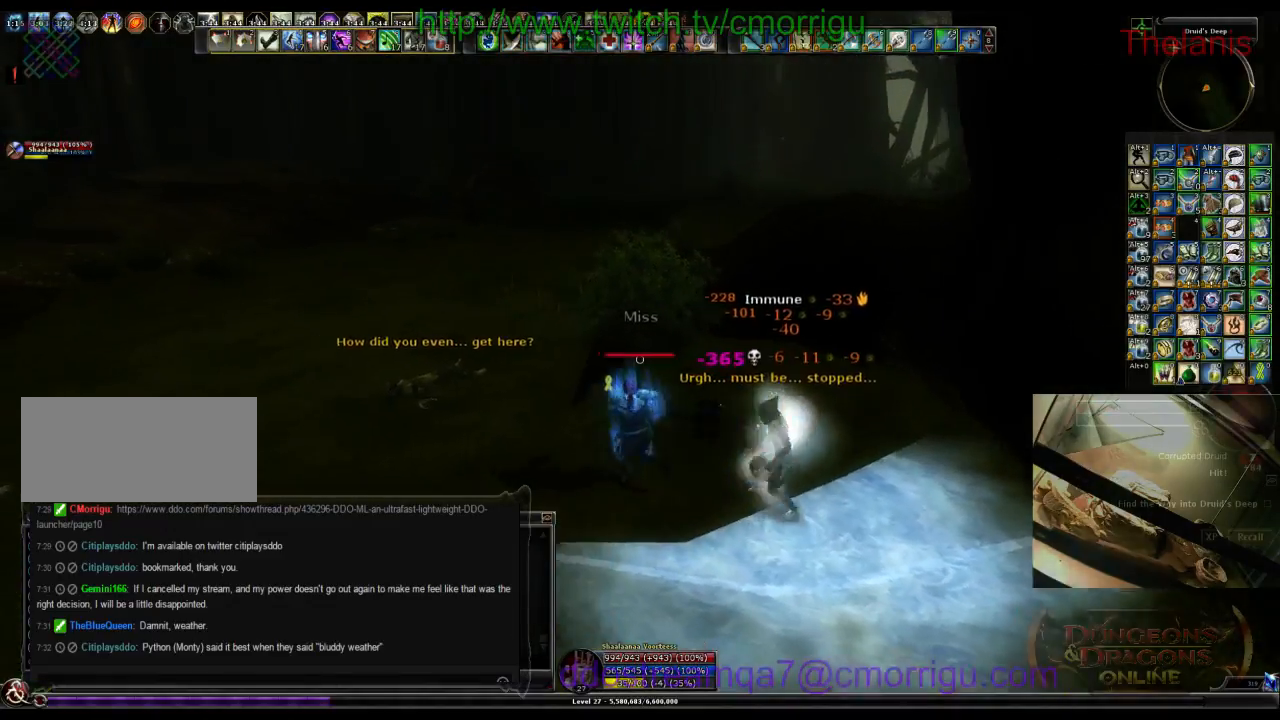
{"keys": ["a", "w"], "events": []}